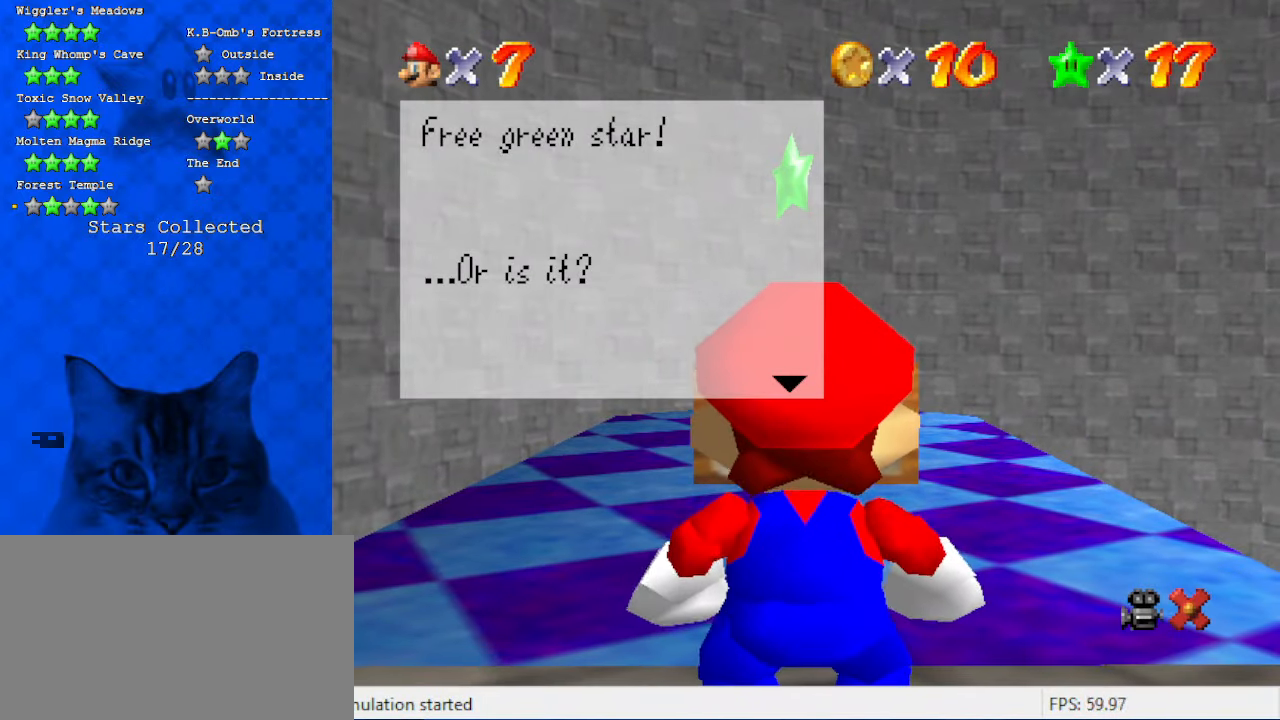
Gameplay with keyboard; each line is a JSON object with the keys held at the frame after it. "events" lists presses ("down") and releases ("up") of "a", "c", "ctrl", "d", "down", "left", "return", "right", "s", "shift", "up", "w", "x" and "y" between this image and that frame as [ms after this image, input, new state], when the widget could be followed in between. No other keys are recorded. Mouse input is not recorded.
{"keys": ["shift"], "events": [[500, "shift", "down"]]}
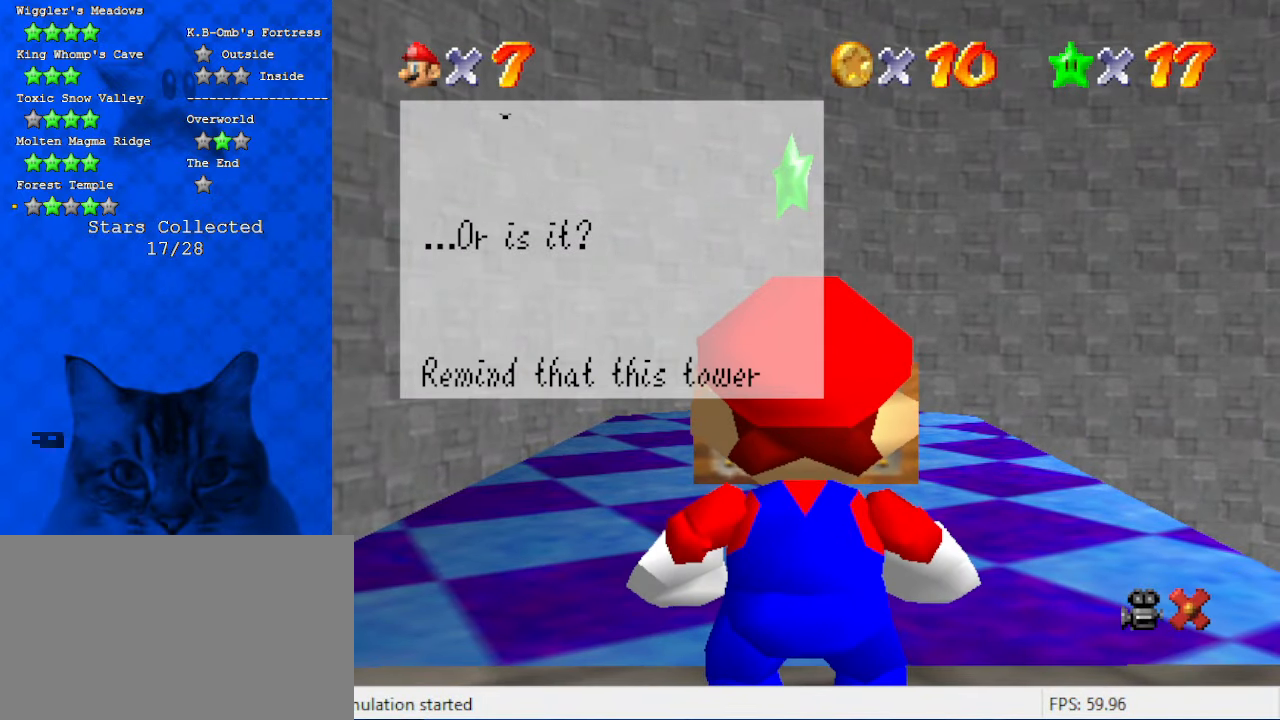
{"keys": [], "events": [[234, "shift", "up"]]}
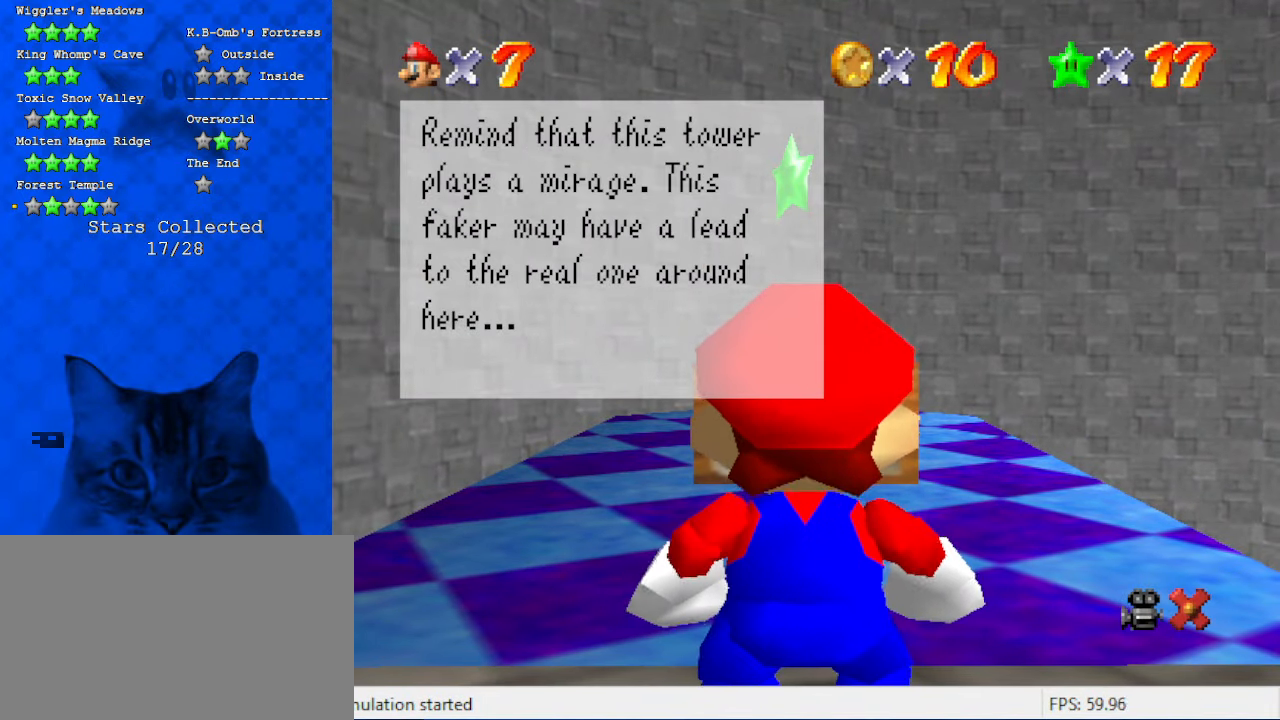
{"keys": [], "events": []}
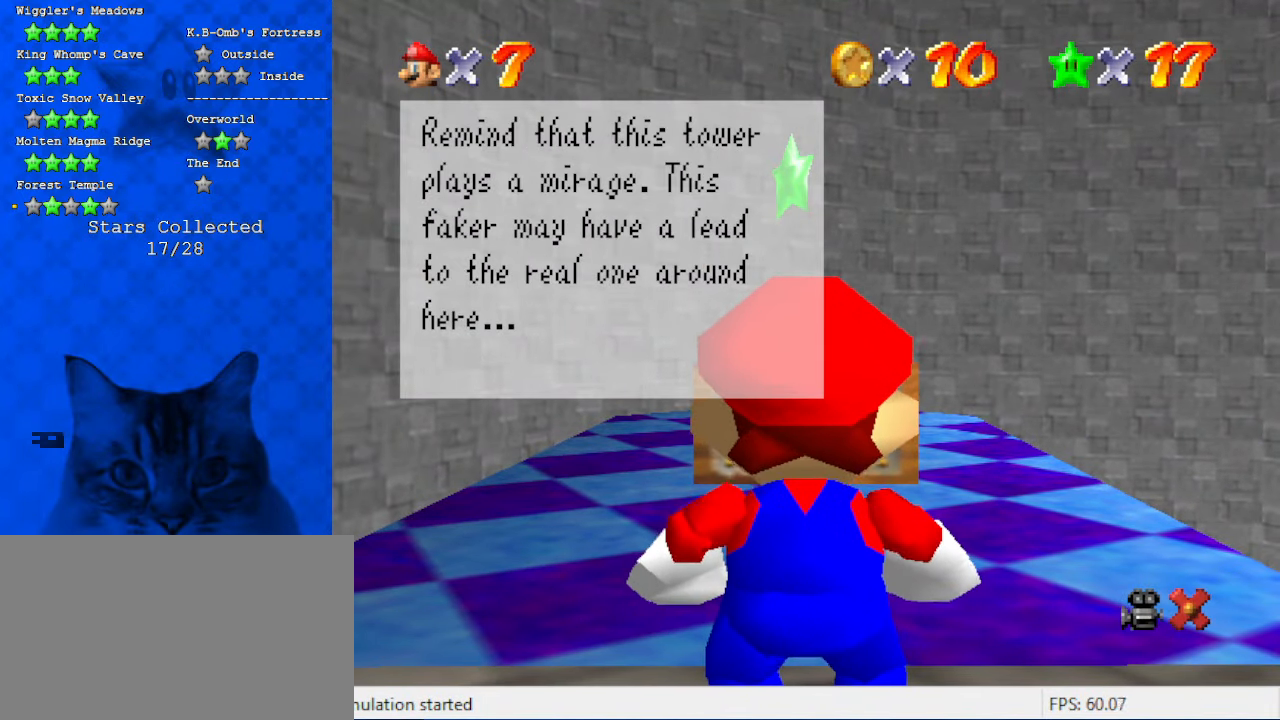
{"keys": [], "events": []}
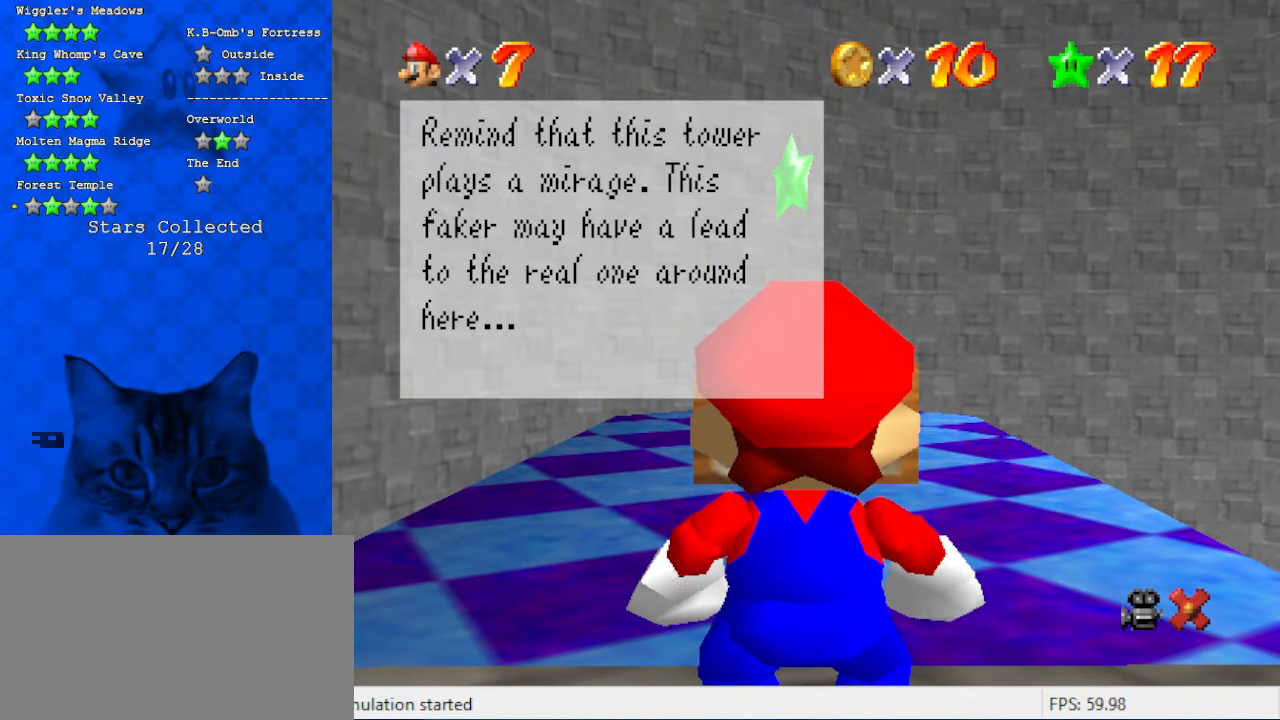
{"keys": [], "events": []}
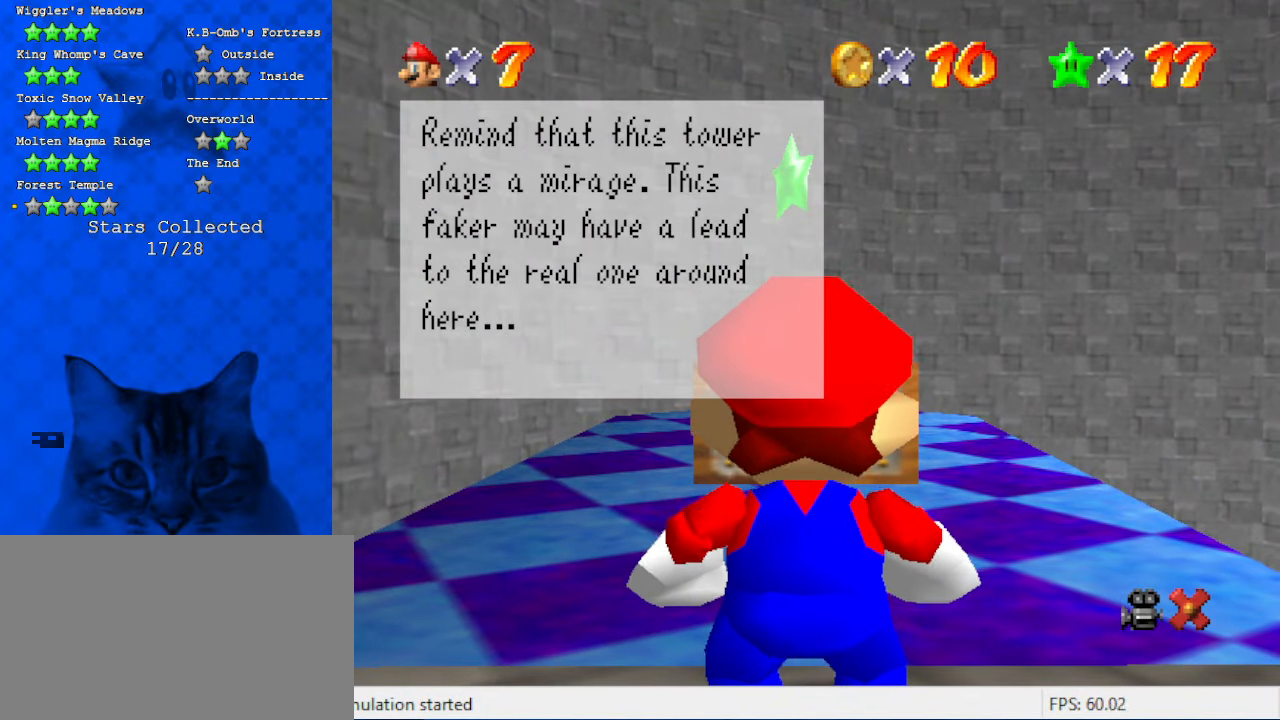
{"keys": [], "events": []}
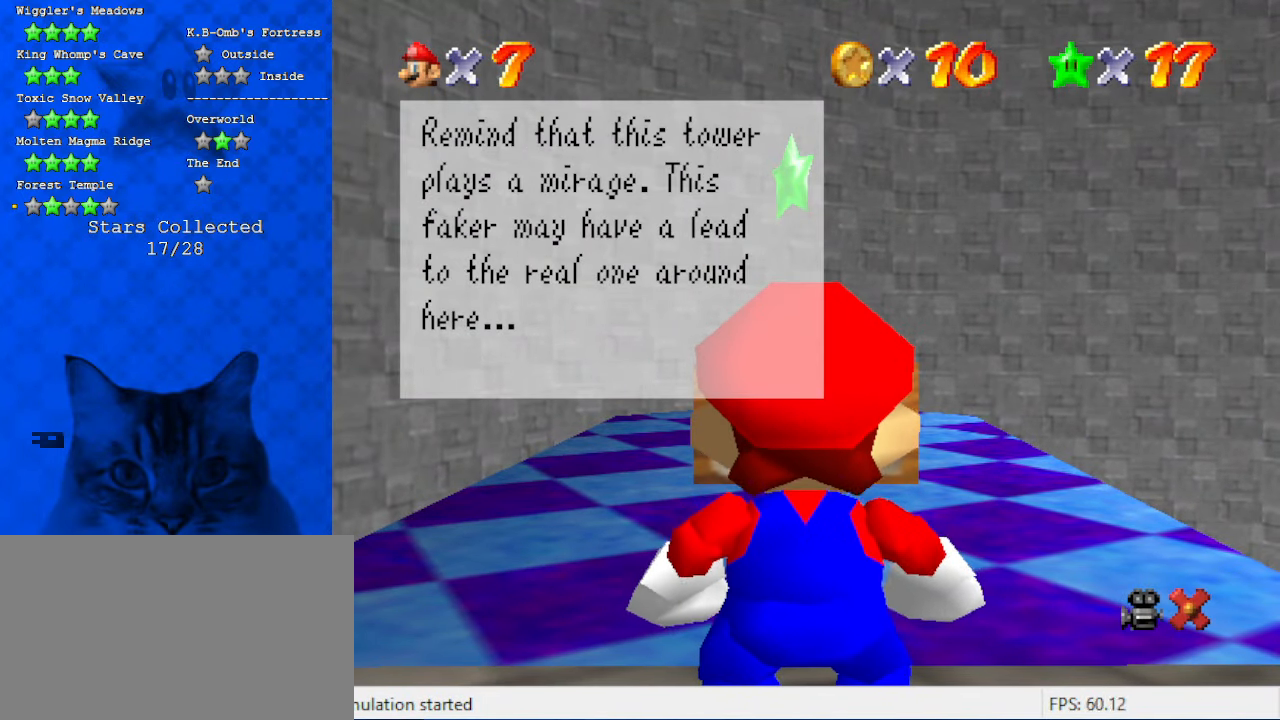
{"keys": [], "events": []}
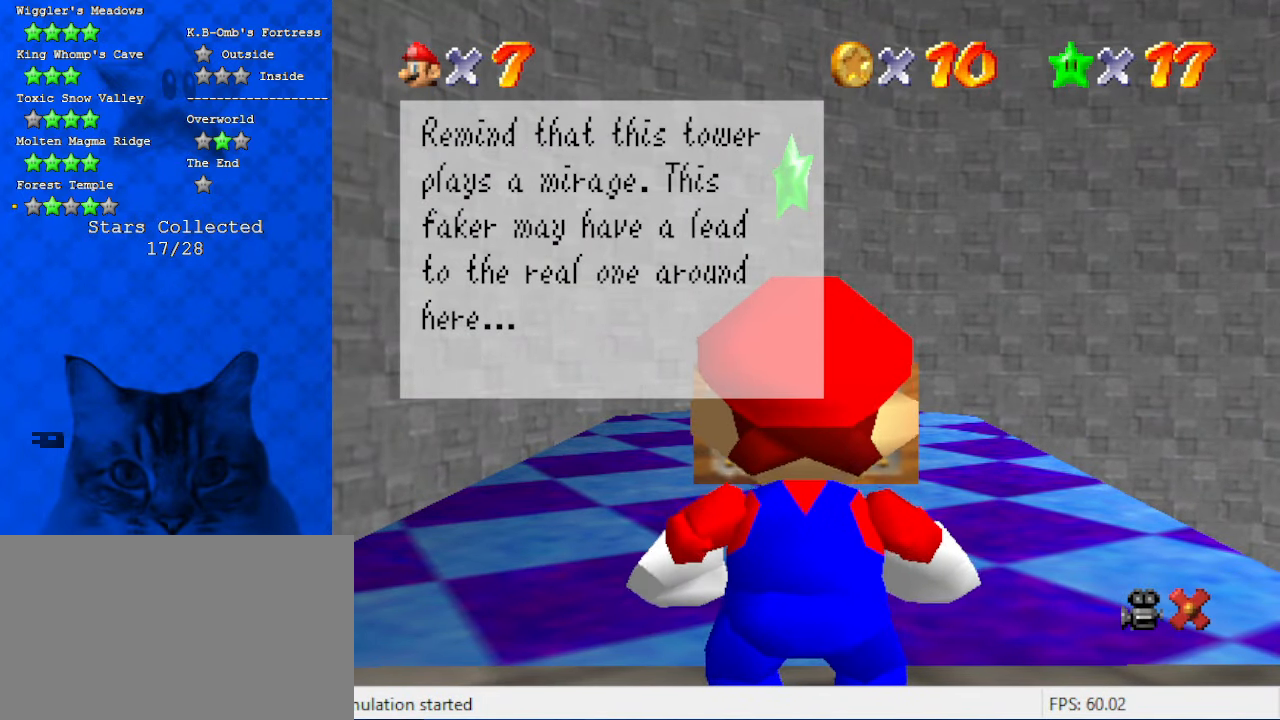
{"keys": [], "events": []}
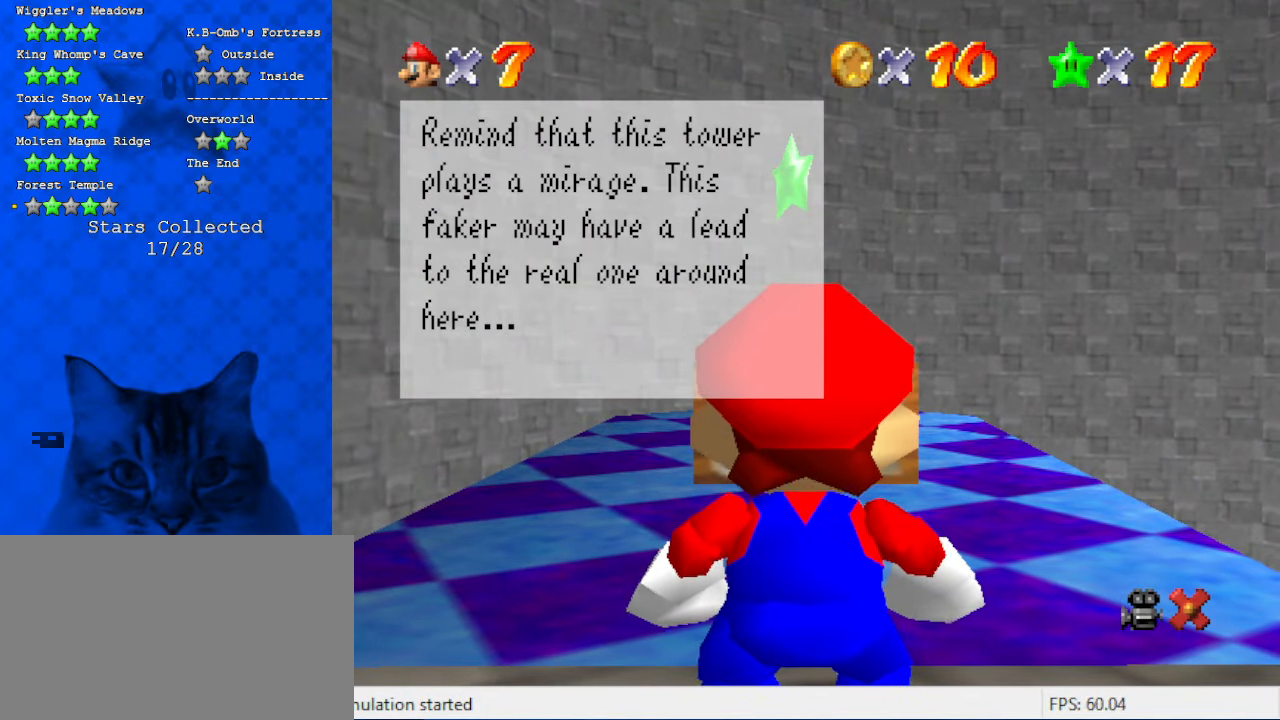
{"keys": [], "events": []}
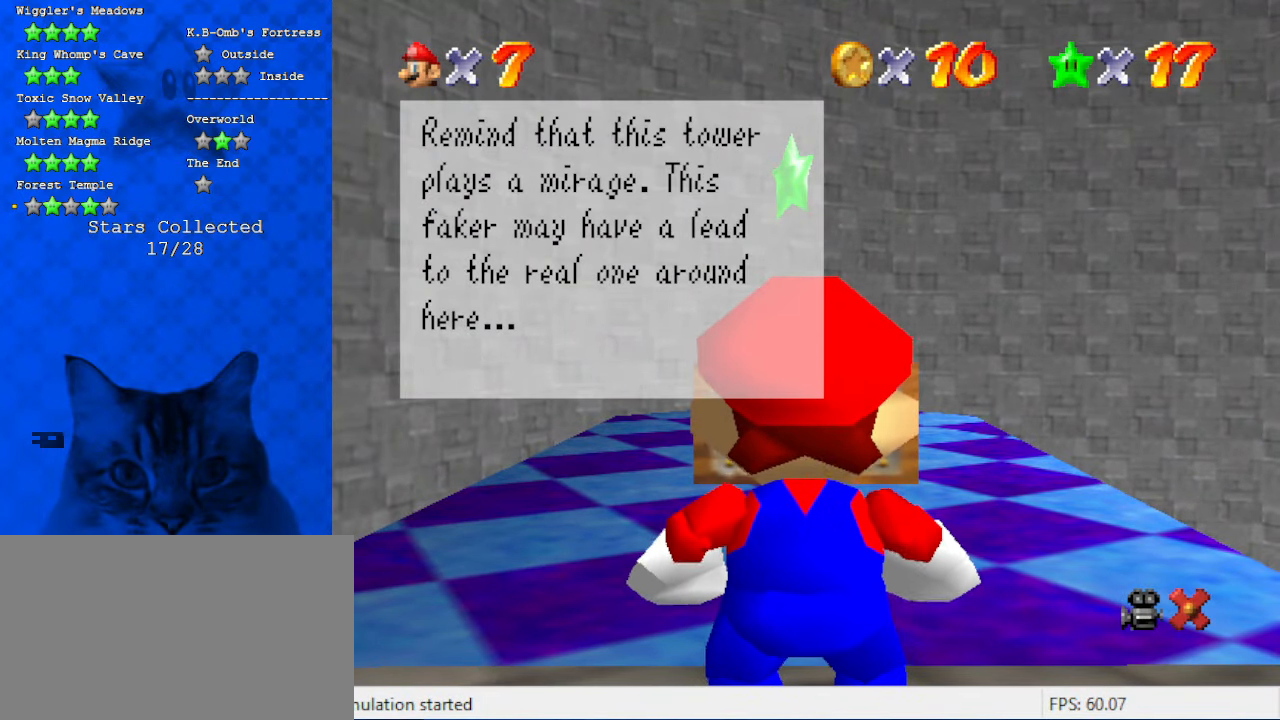
{"keys": [], "events": []}
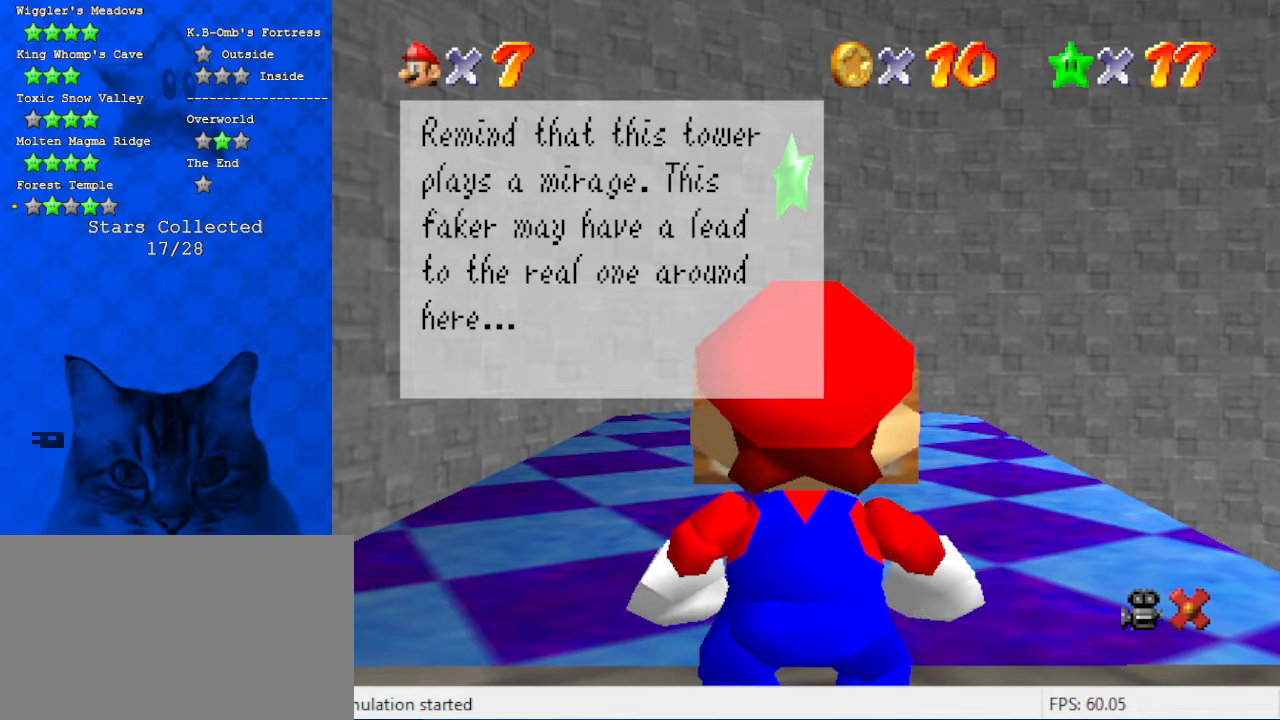
{"keys": ["down"], "events": [[134, "down", "down"]]}
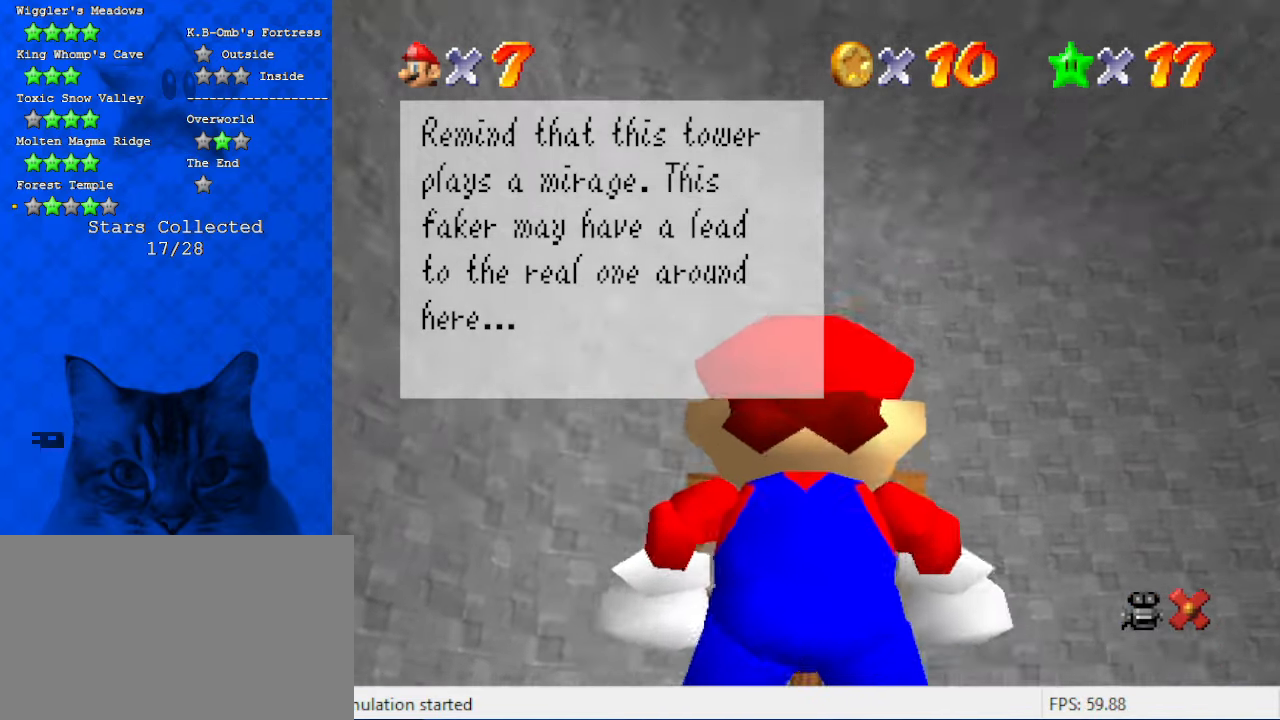
{"keys": [], "events": [[200, "down", "up"], [200, "shift", "down"], [434, "shift", "up"]]}
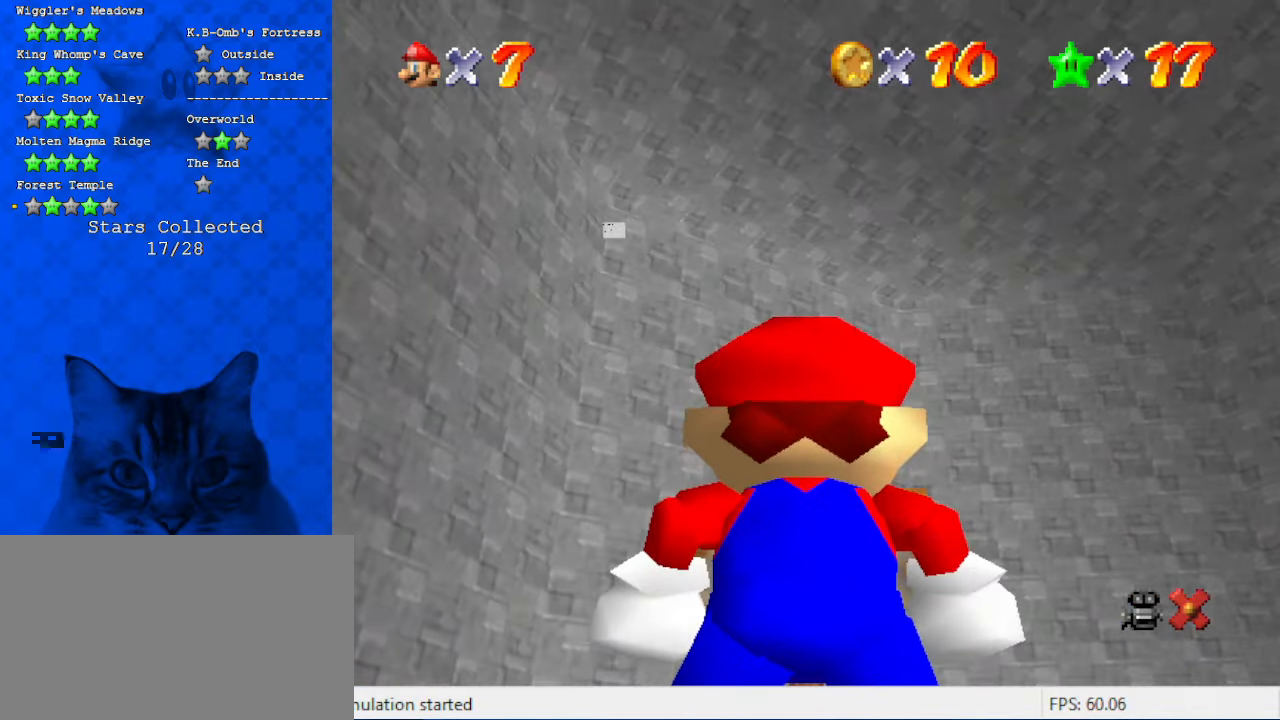
{"keys": [], "events": []}
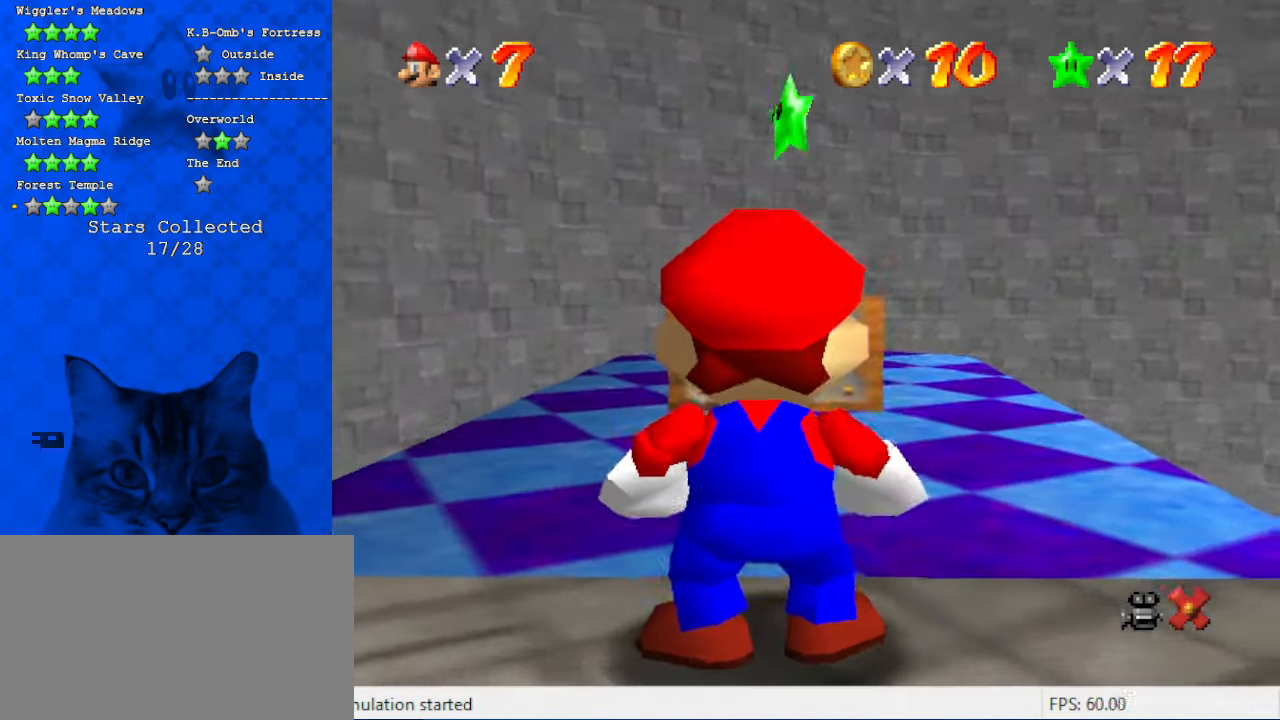
{"keys": ["right", "up"], "events": [[34, "c", "down"], [234, "c", "up"], [300, "right", "down"], [500, "up", "down"]]}
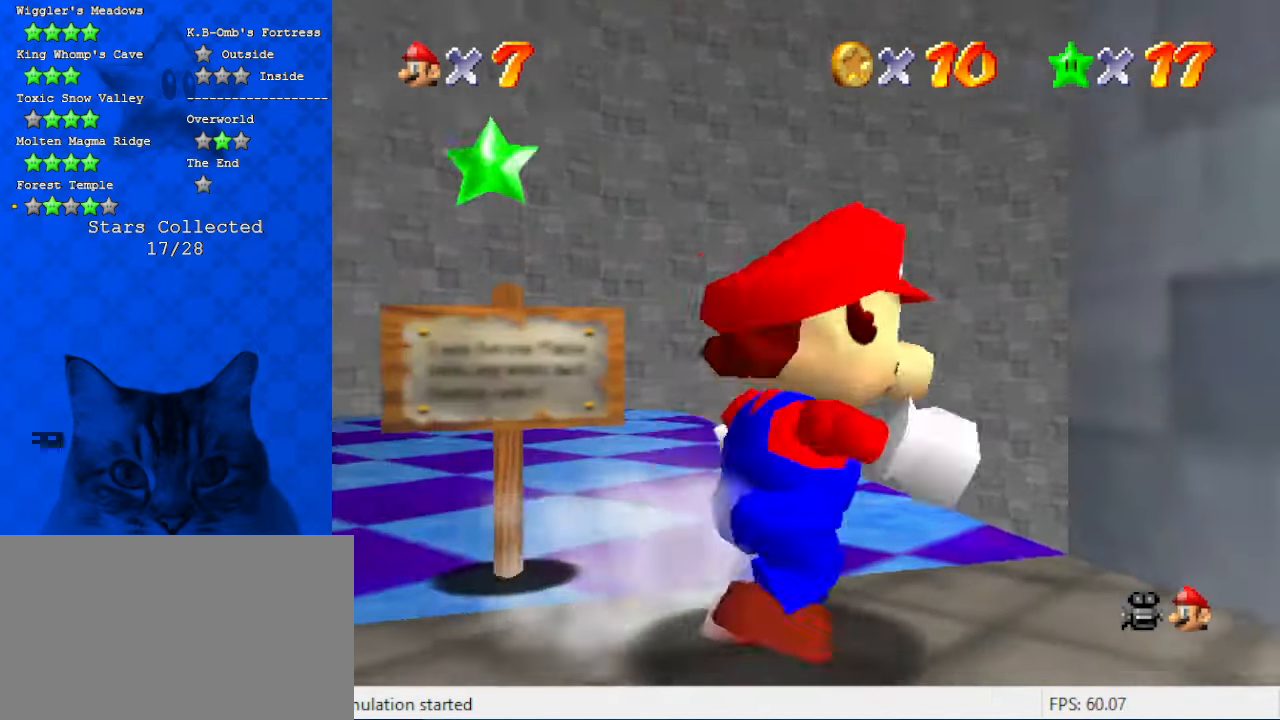
{"keys": ["left", "up"], "events": [[34, "right", "up"], [134, "left", "down"]]}
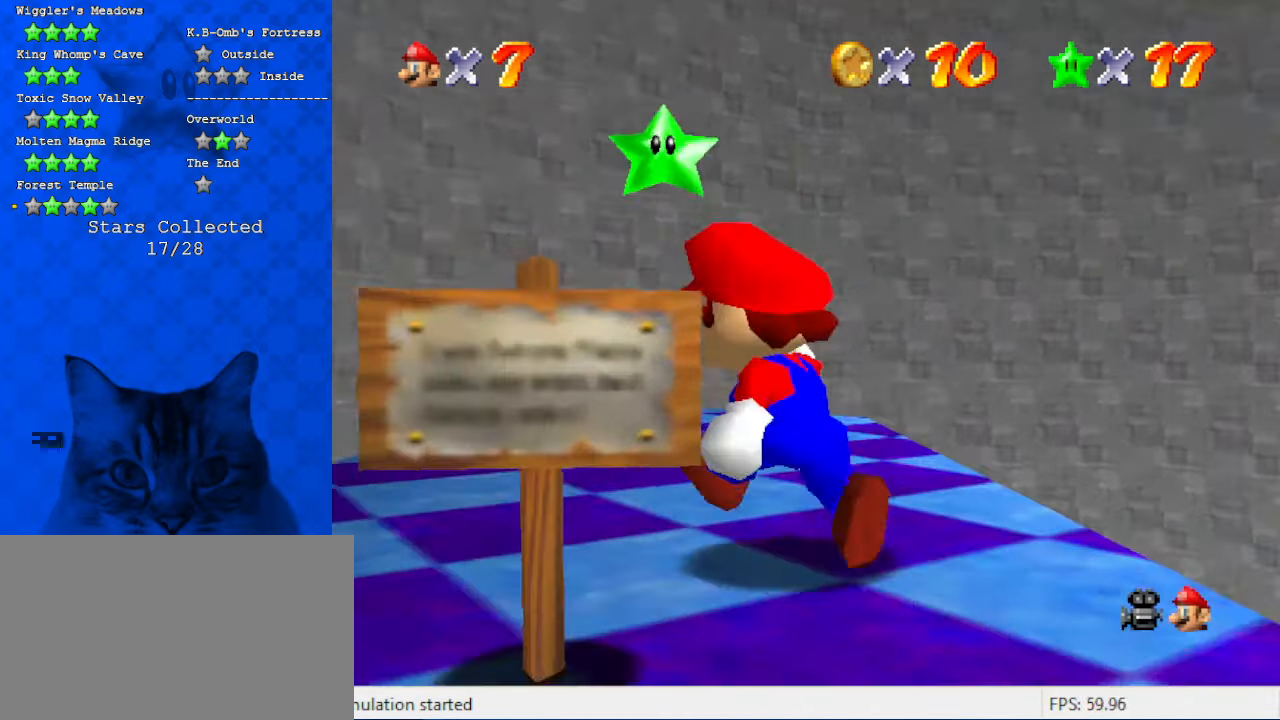
{"keys": [], "events": [[100, "left", "up"], [200, "c", "down"], [300, "a", "down"], [300, "s", "down"], [334, "up", "up"], [400, "c", "up"], [467, "a", "up"], [467, "s", "up"]]}
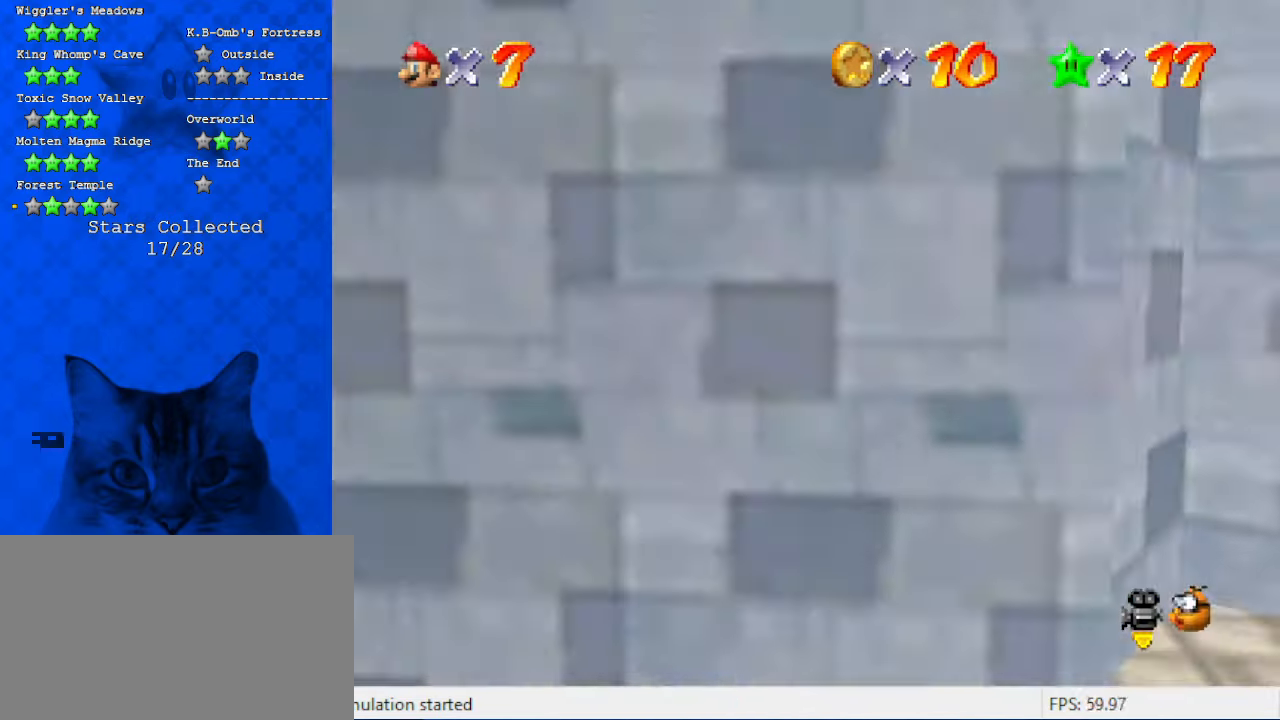
{"keys": [], "events": [[67, "a", "down"], [67, "left", "down"], [200, "a", "up"], [200, "left", "up"], [300, "a", "down"], [434, "a", "up"]]}
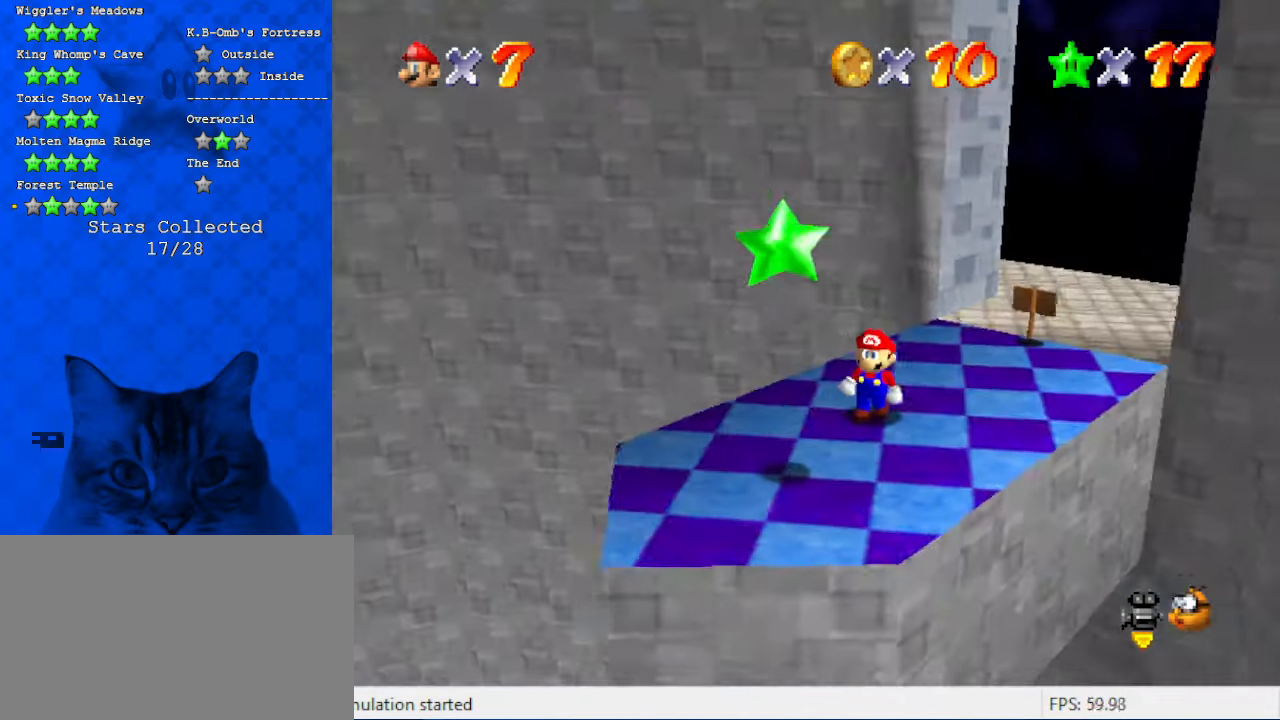
{"keys": ["down"], "events": [[167, "down", "down"], [167, "left", "down"], [267, "c", "down"], [267, "left", "up"], [267, "s", "down"], [500, "c", "up"], [500, "s", "up"]]}
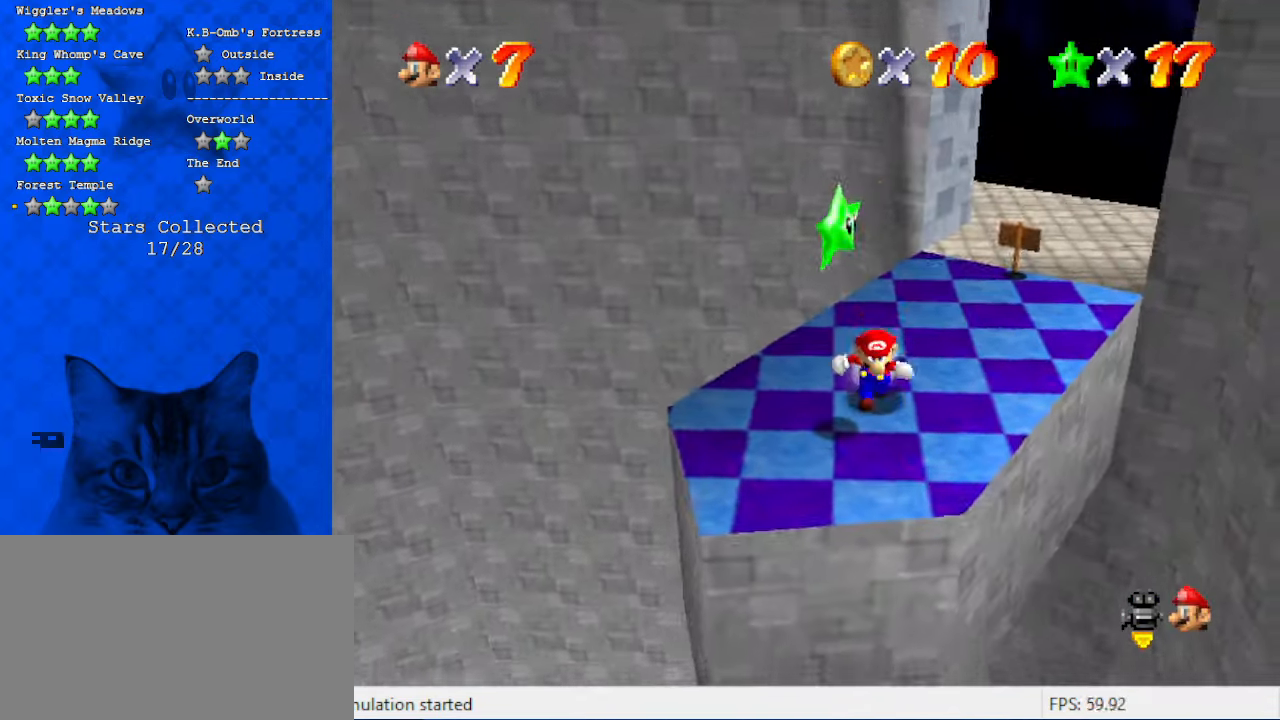
{"keys": ["down"], "events": [[34, "left", "down"], [200, "left", "up"], [234, "a", "down"], [234, "down", "up"], [434, "a", "up"], [434, "left", "down"], [467, "down", "down"], [500, "left", "up"]]}
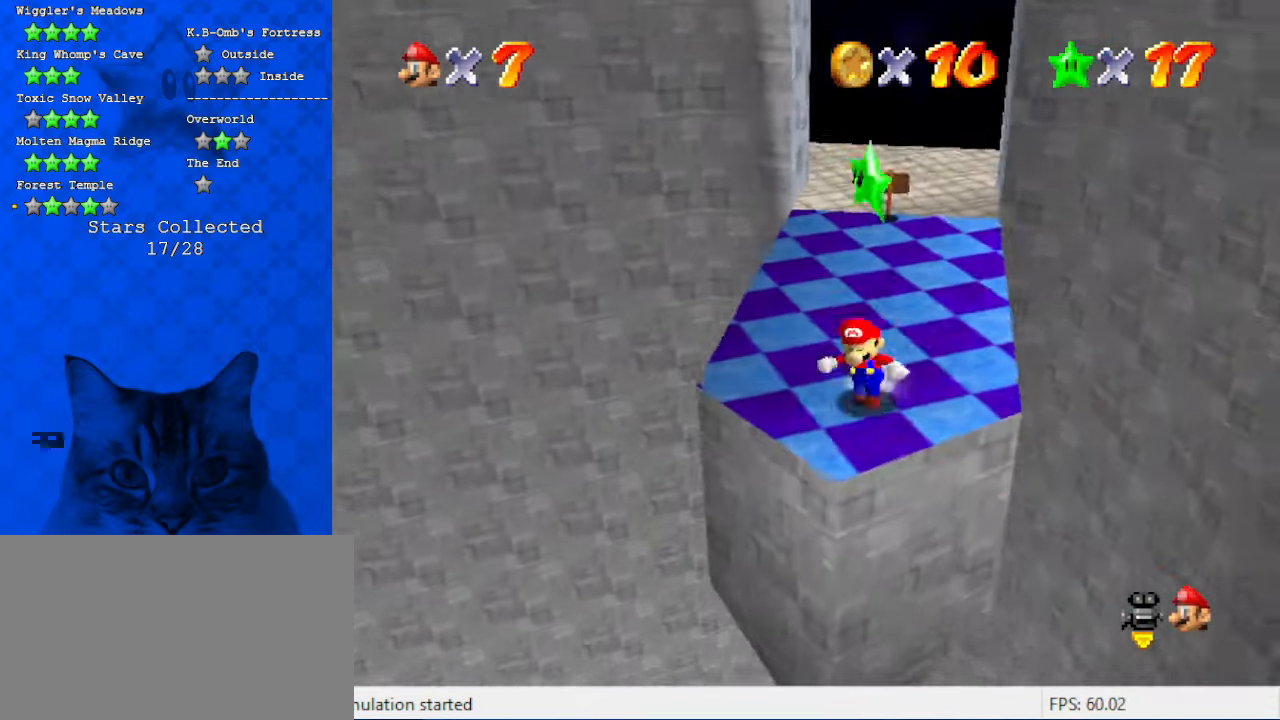
{"keys": ["down"], "events": [[67, "down", "up"], [200, "down", "down"], [200, "right", "down"], [300, "a", "down"], [334, "right", "up"], [467, "a", "up"]]}
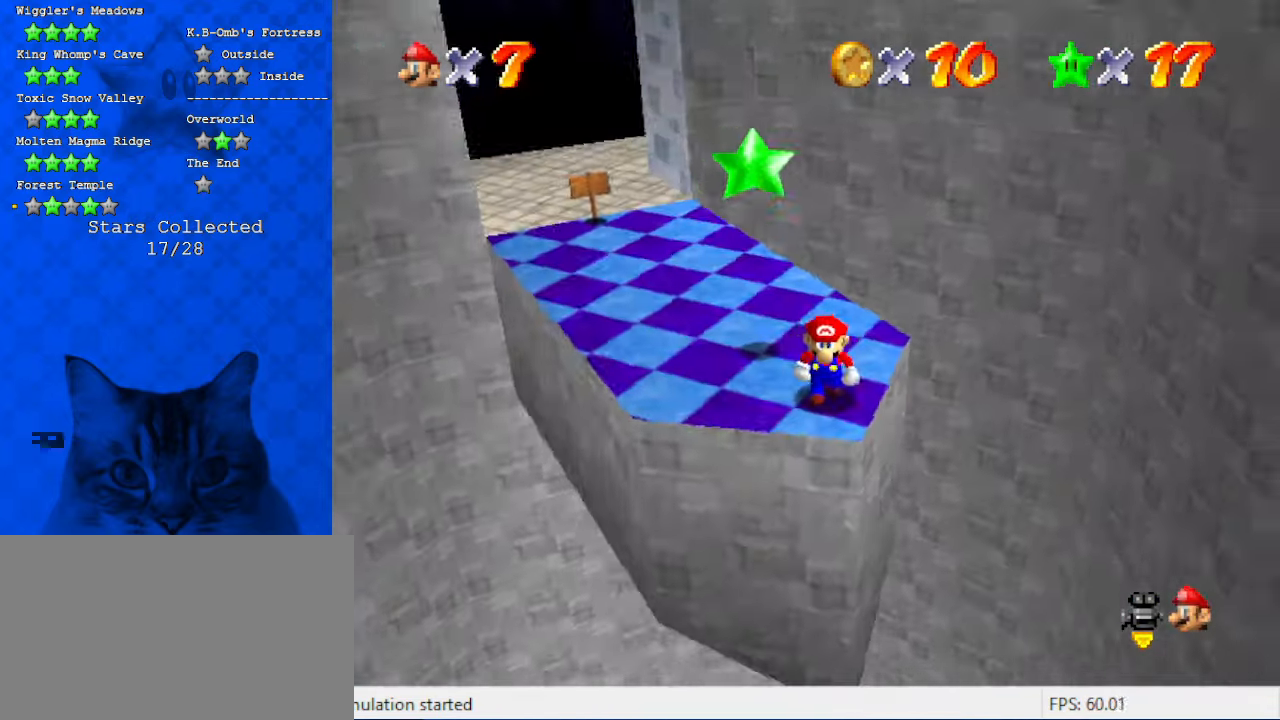
{"keys": ["down"], "events": [[67, "a", "down"], [200, "a", "up"], [300, "a", "down"], [500, "a", "up"]]}
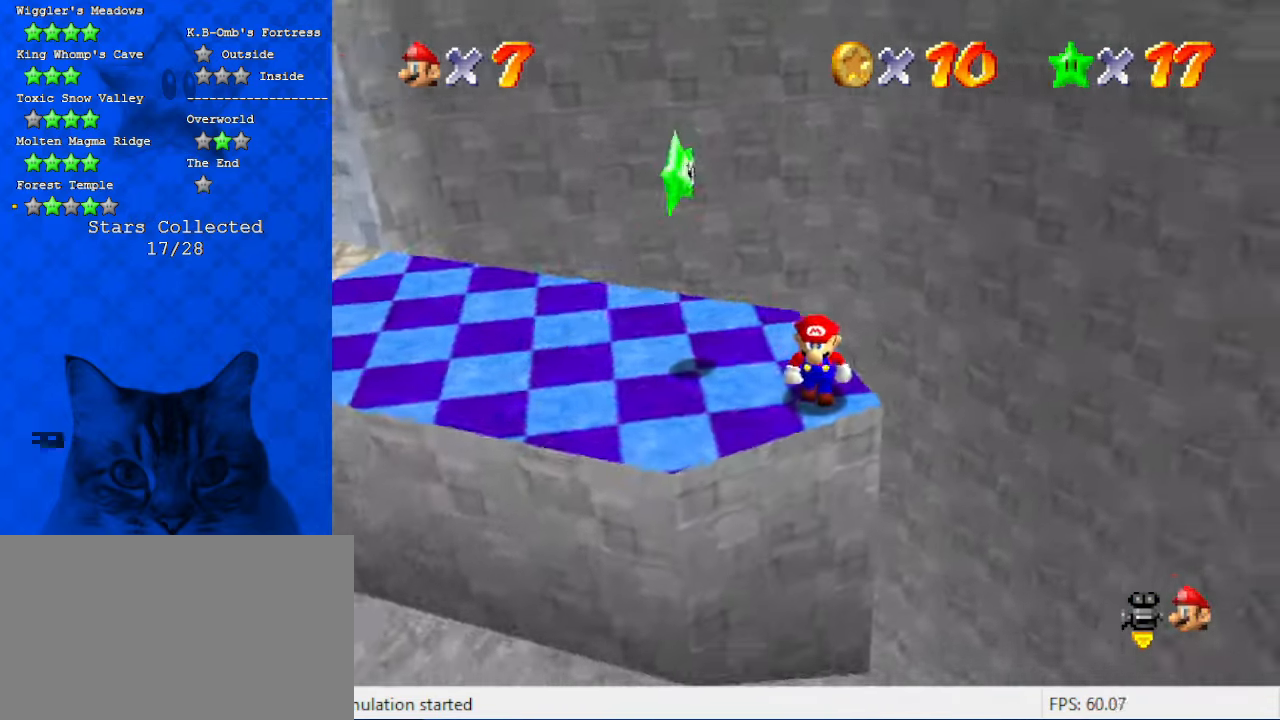
{"keys": ["left"], "events": [[67, "a", "down"], [234, "a", "up"], [300, "down", "up"], [500, "left", "down"]]}
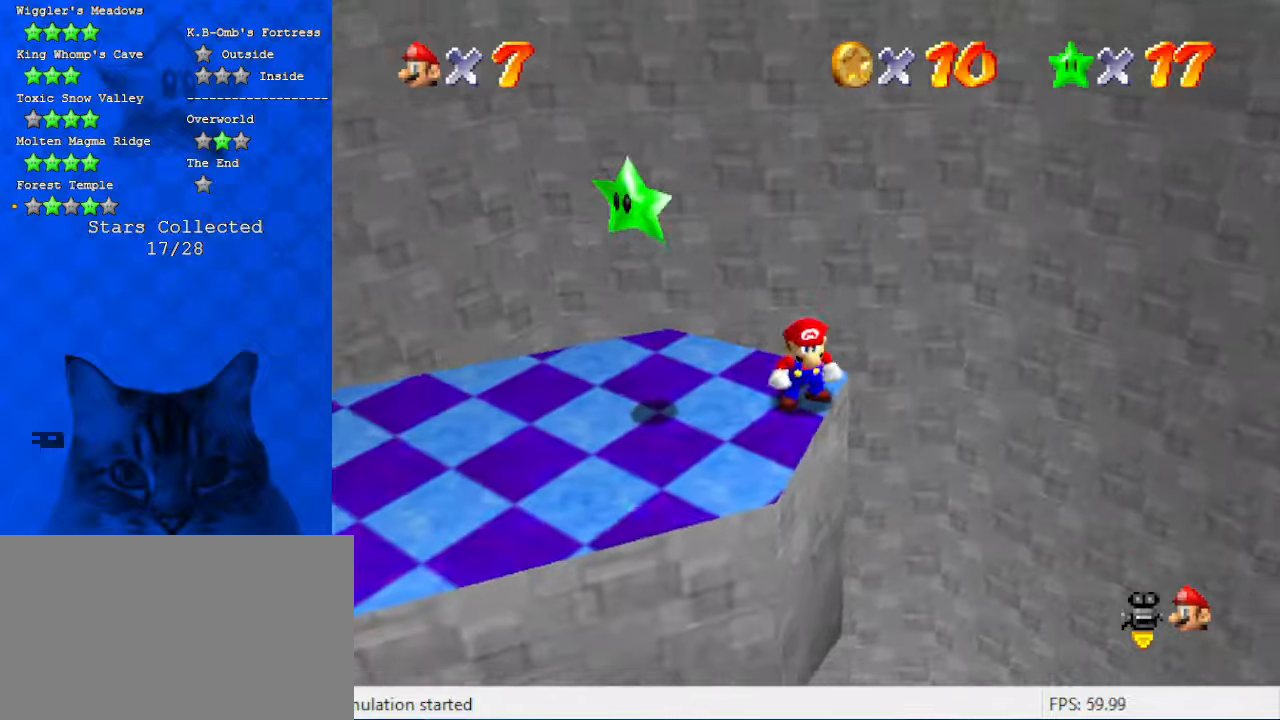
{"keys": [], "events": [[134, "left", "up"]]}
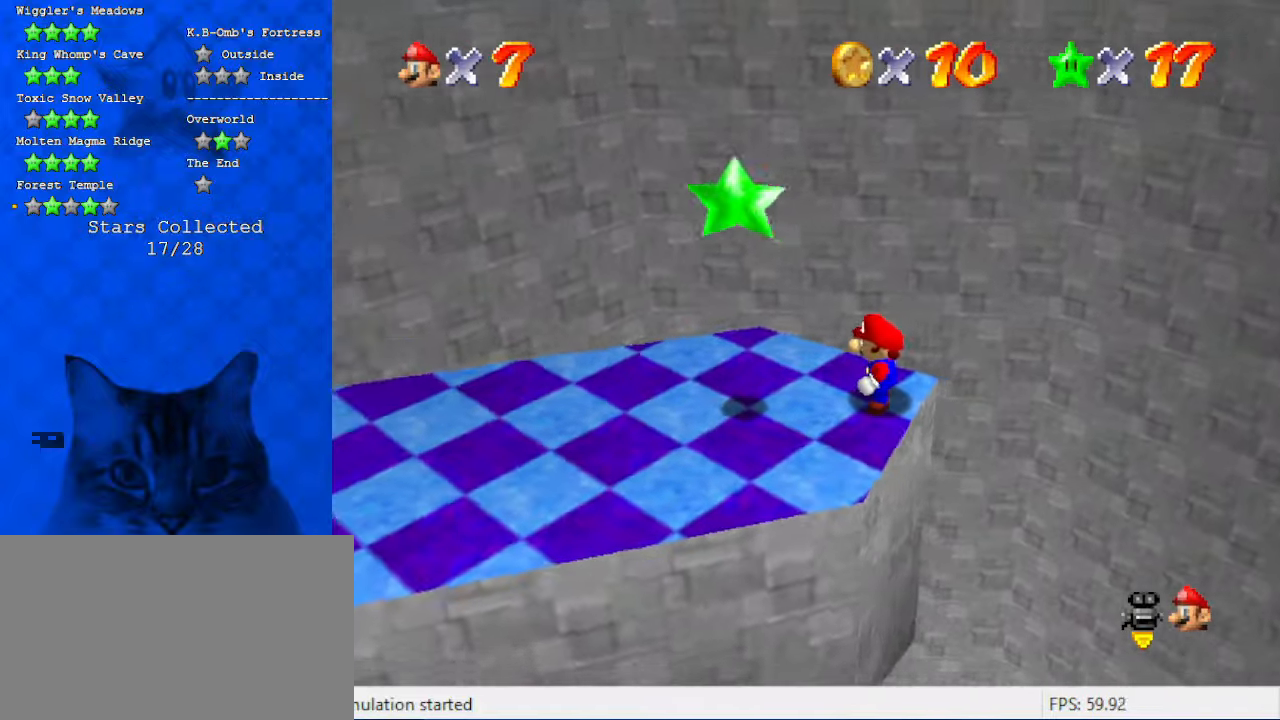
{"keys": [], "events": [[300, "left", "down"], [434, "left", "up"]]}
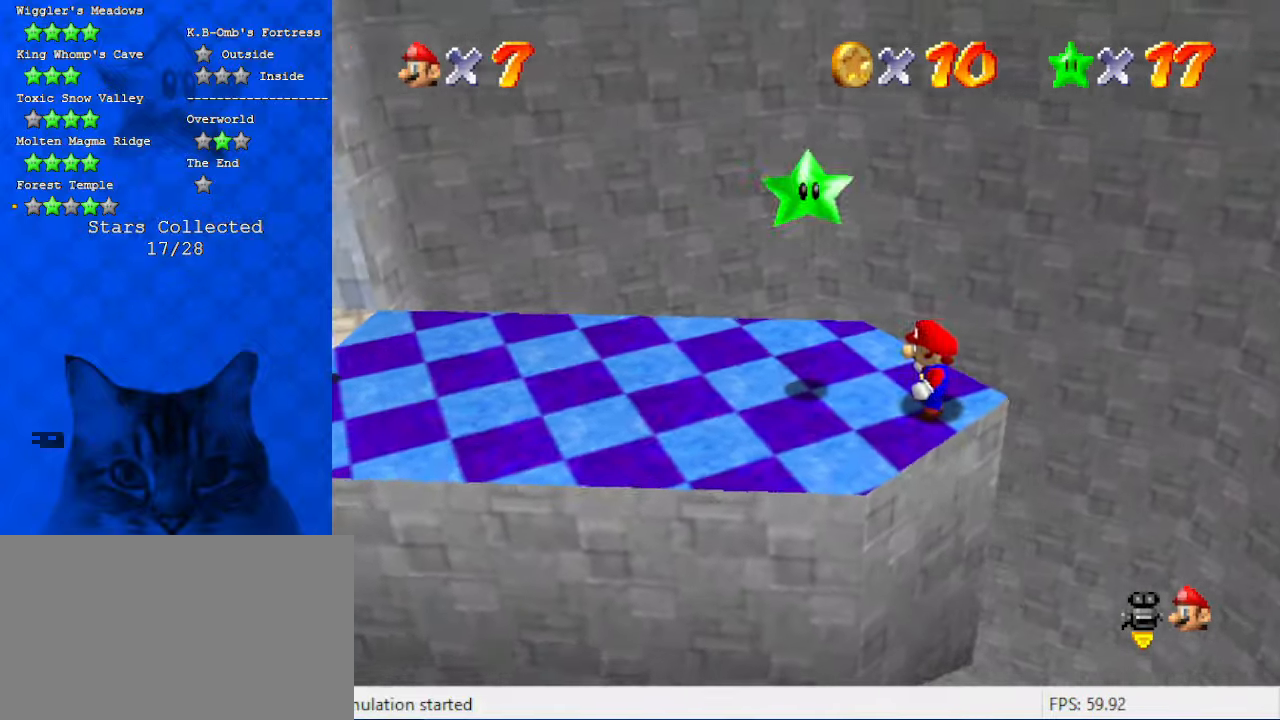
{"keys": [], "events": [[34, "shift", "down"], [134, "shift", "up"], [167, "right", "down"], [267, "right", "up"], [300, "ctrl", "down"], [367, "left", "down"], [400, "left", "up"], [434, "ctrl", "up"]]}
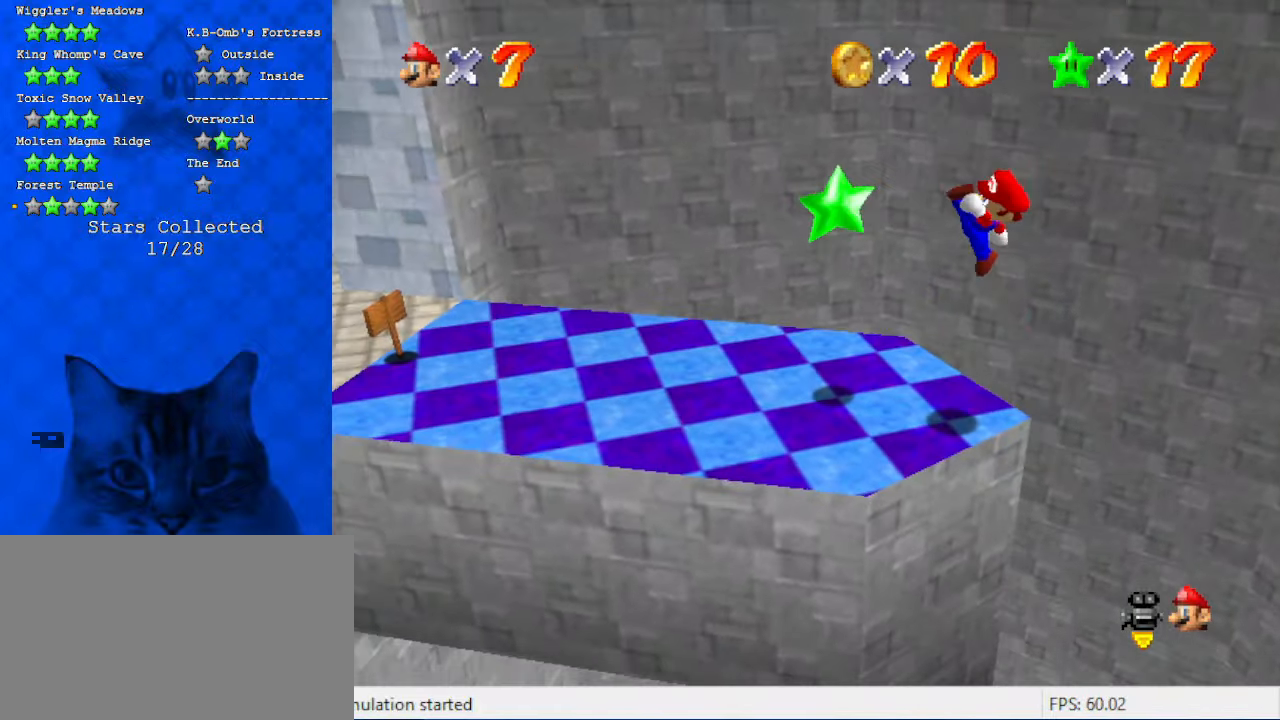
{"keys": ["down", "right", "shift"], "events": [[167, "right", "down"], [267, "down", "down"], [400, "shift", "down"]]}
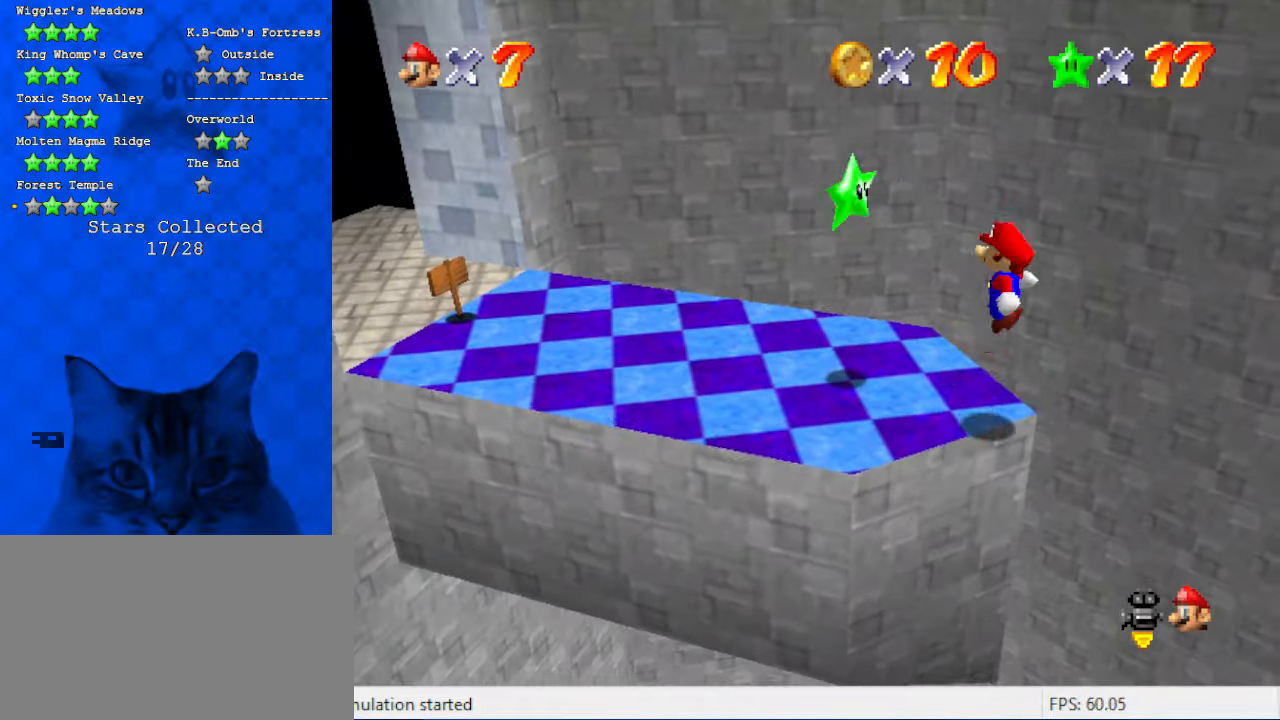
{"keys": ["left", "shift", "up"], "events": [[334, "down", "up"], [434, "left", "down"], [434, "right", "up"], [467, "up", "down"]]}
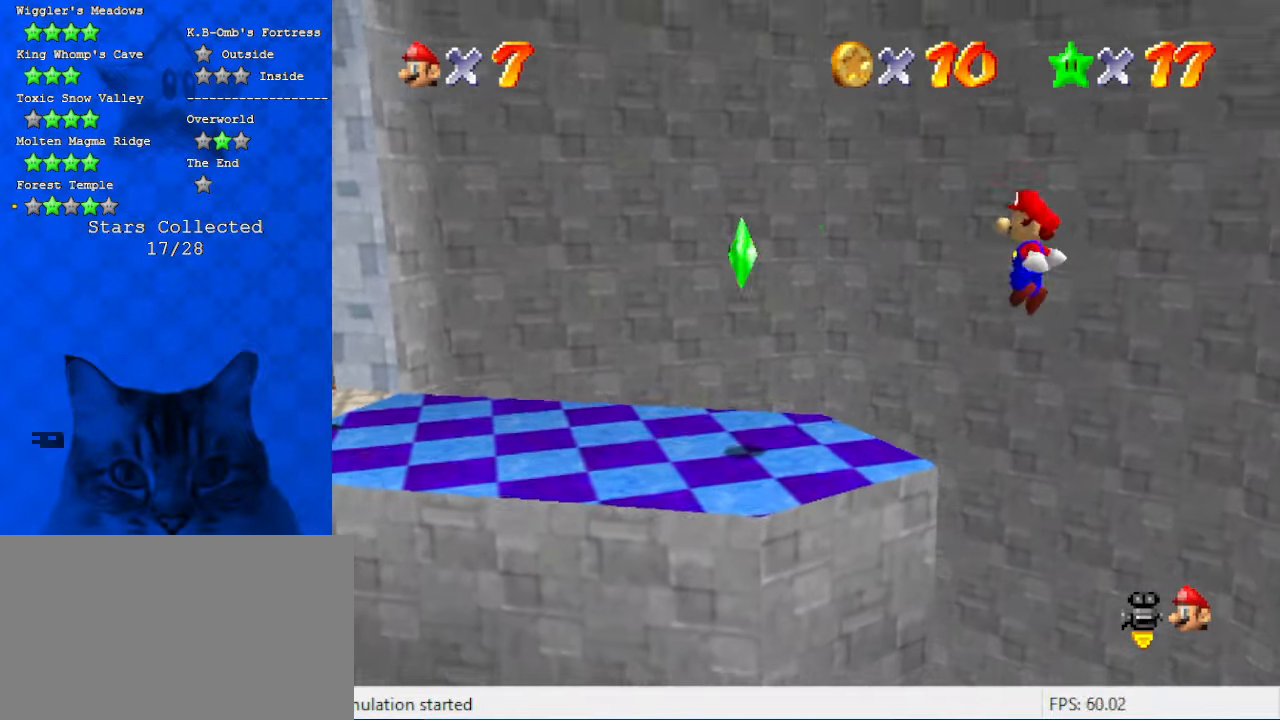
{"keys": ["left", "shift"], "events": [[200, "up", "up"], [300, "left", "up"], [334, "left", "down"]]}
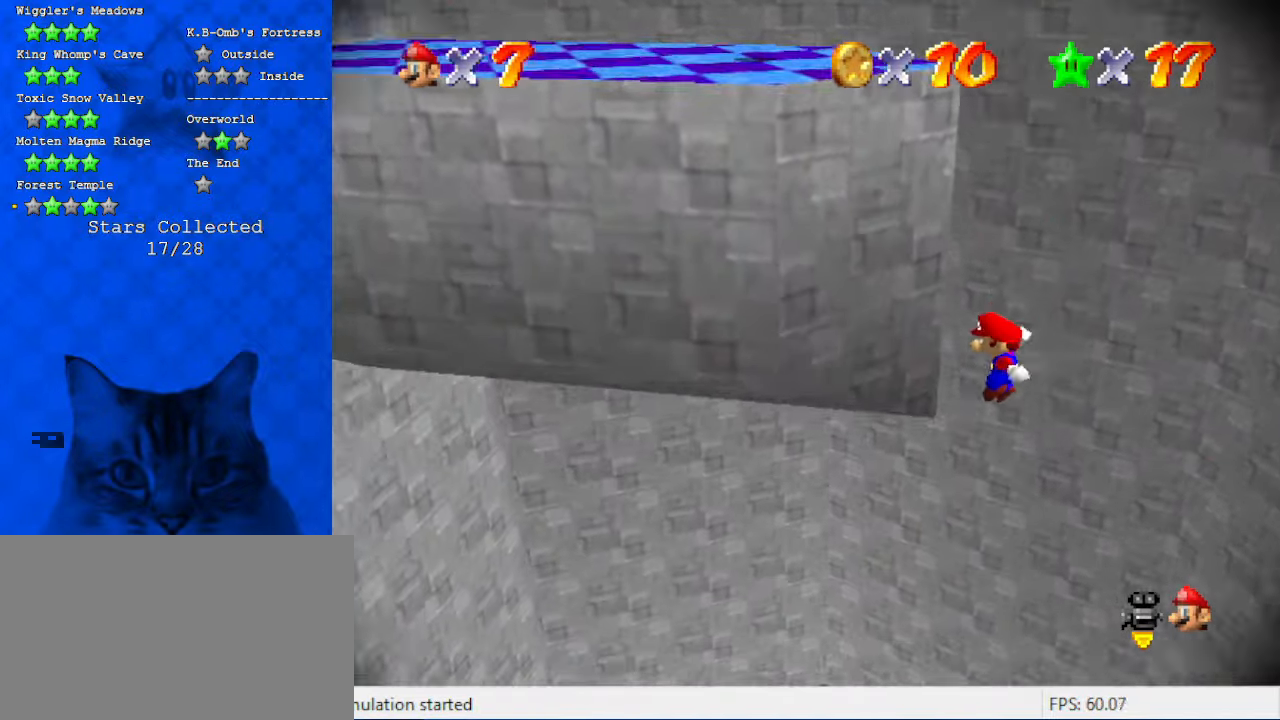
{"keys": ["ctrl", "left", "shift"], "events": [[267, "ctrl", "down"]]}
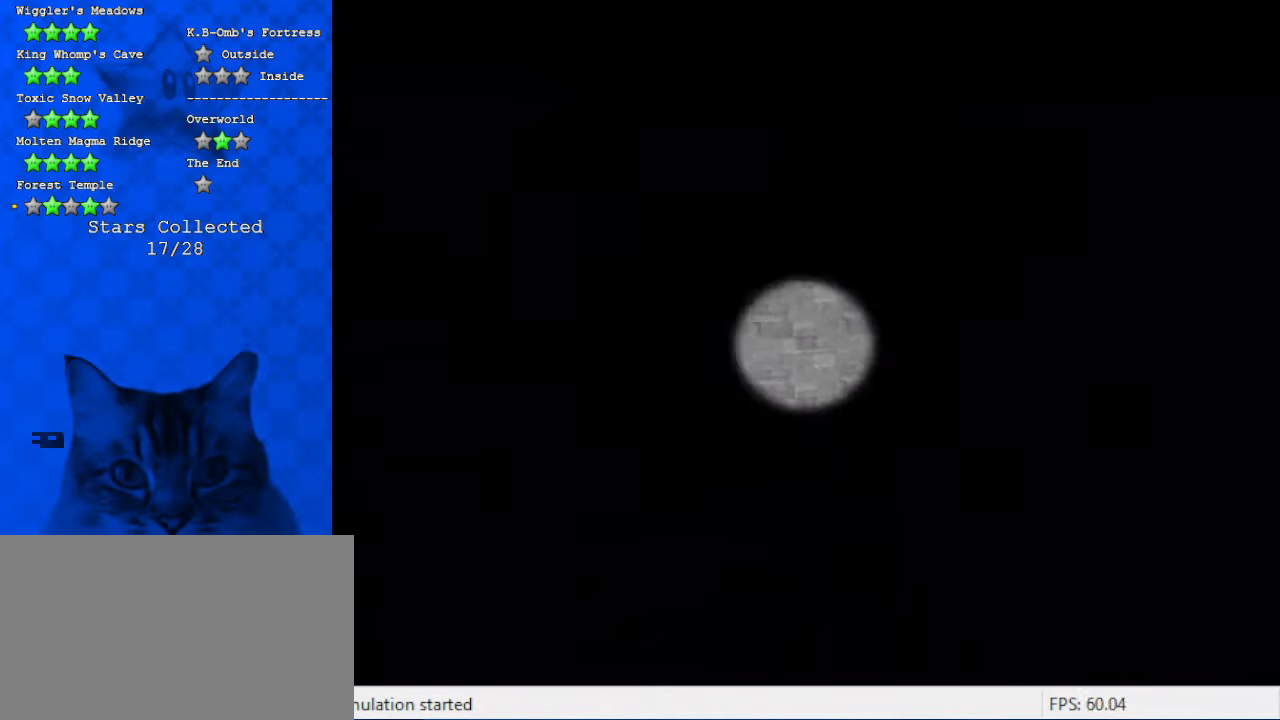
{"keys": ["right", "shift"], "events": [[34, "ctrl", "up"], [167, "left", "up"], [167, "right", "down"]]}
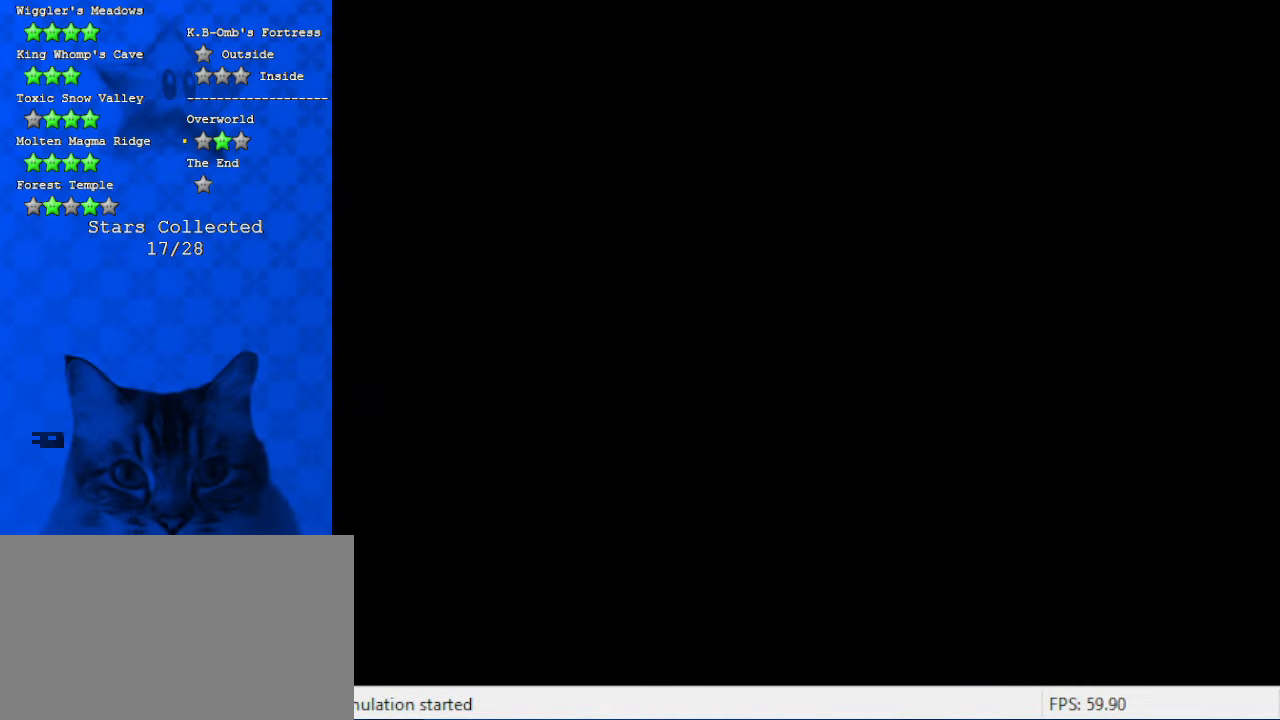
{"keys": ["shift"], "events": [[300, "right", "up"]]}